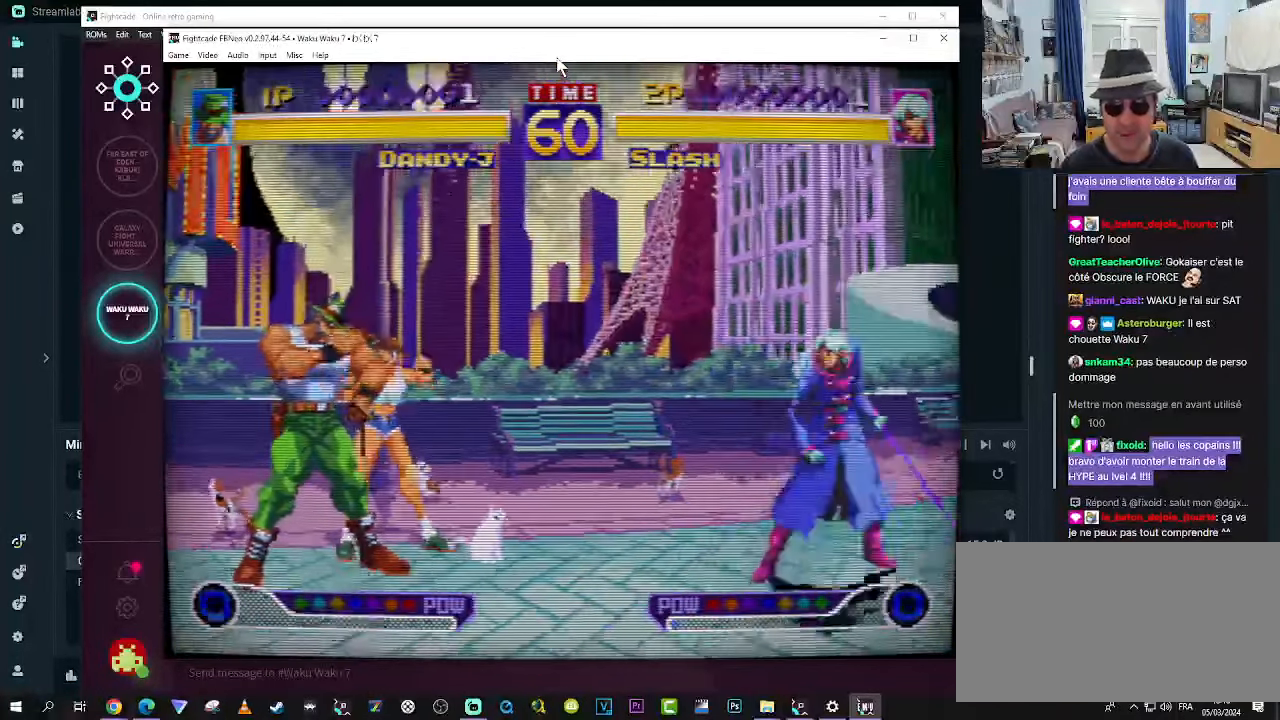
Gameplay with a controller (arcade stick); each line is a JSON object with the inputs held at the frame after it (dt_ms = milliseconds from this image to that frame). "events" lists button and stick changes between this image and that frame as [ms after this image, input, new state], when the widget could be followed in between. Not read: L3 R3.
{"dt_ms": 500, "buttons": [], "left_stick": "center", "events": [[67, "SQUARE", "down"], [184, "SQUARE", "up"], [384, "CROSS", "down"], [467, "CROSS", "up"]]}
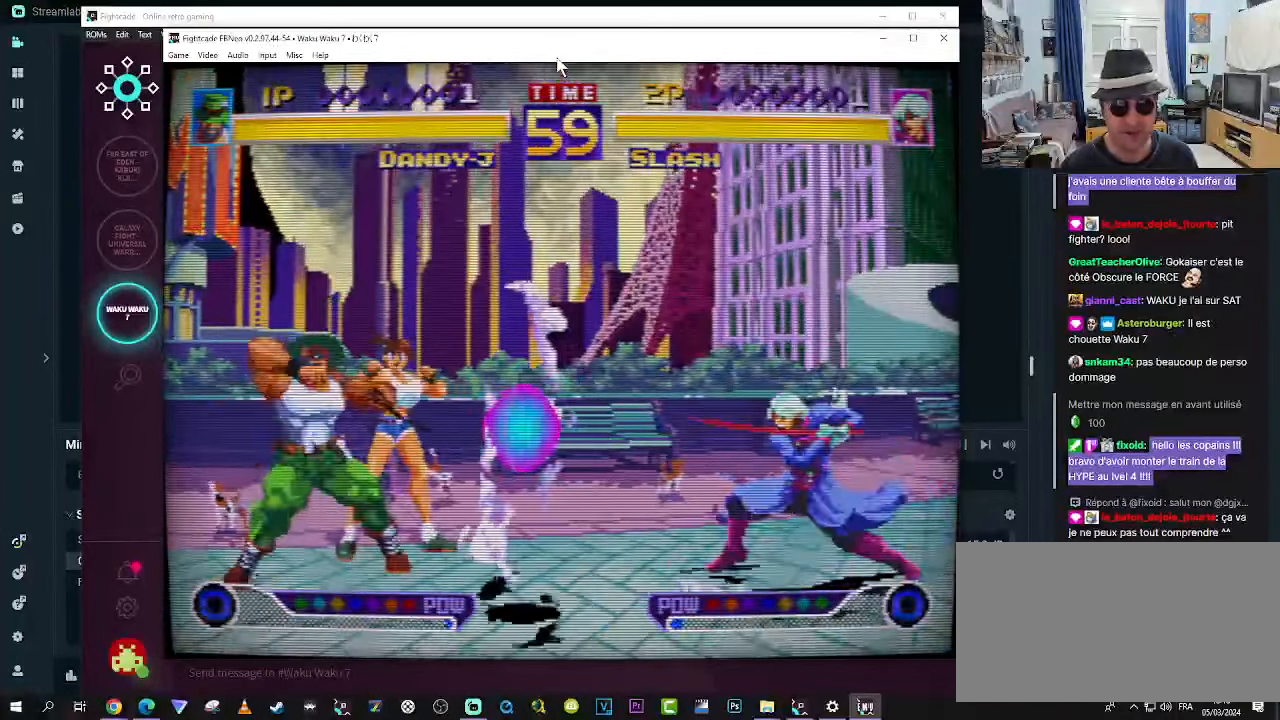
{"dt_ms": 500, "buttons": [], "left_stick": "center", "events": [[17, "CROSS", "down"], [100, "CROSS", "up"], [184, "CROSS", "down"], [217, "CROSS", "up"], [300, "CROSS", "down"], [350, "CROSS", "up"], [384, "CROSS", "down"], [467, "CROSS", "up"]]}
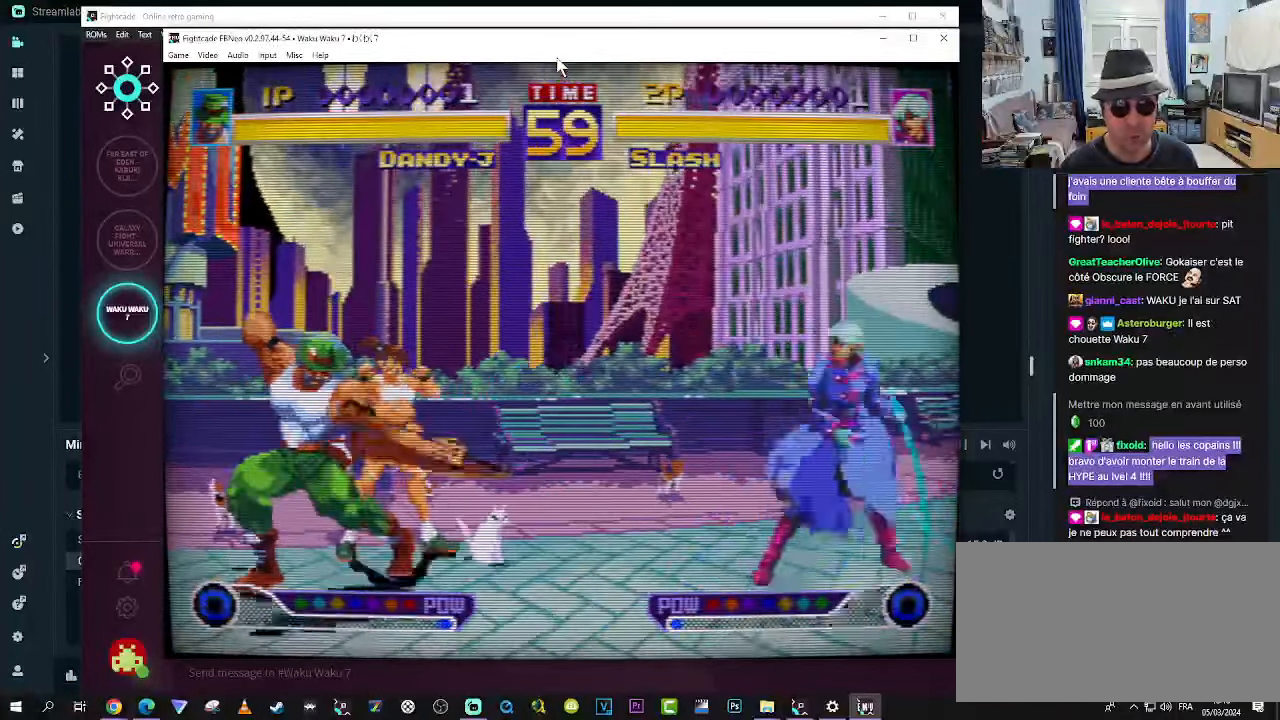
{"dt_ms": 500, "buttons": ["SQUARE"], "left_stick": "center", "events": [[50, "CROSS", "down"], [100, "CROSS", "up"], [250, "SQUARE", "down"], [334, "SQUARE", "up"], [384, "SQUARE", "down"], [467, "SQUARE", "up"], [500, "SQUARE", "down"]]}
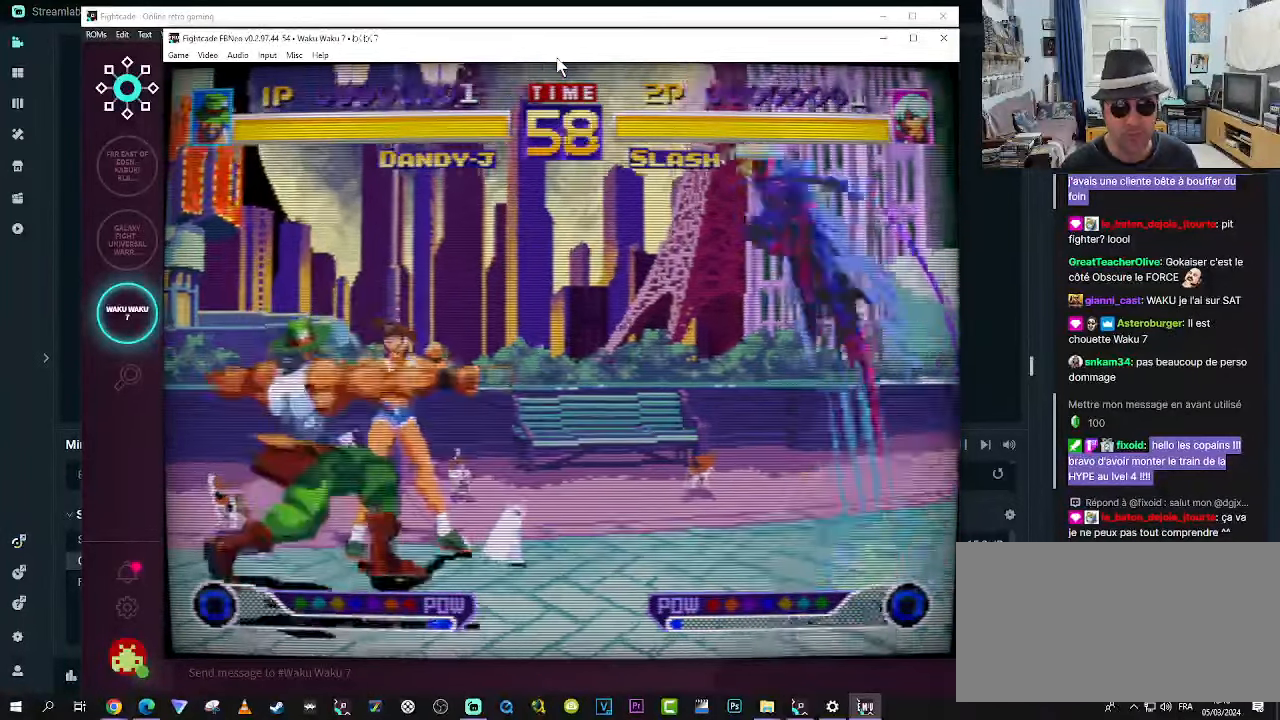
{"dt_ms": 500, "buttons": [], "left_stick": "left", "events": [[83, "SQUARE", "up"], [116, "SQUARE", "down"], [216, "SQUARE", "up"], [416, "TRIANGLE", "down"], [466, "TRIANGLE", "up"], [466, "left_stick", "left"]]}
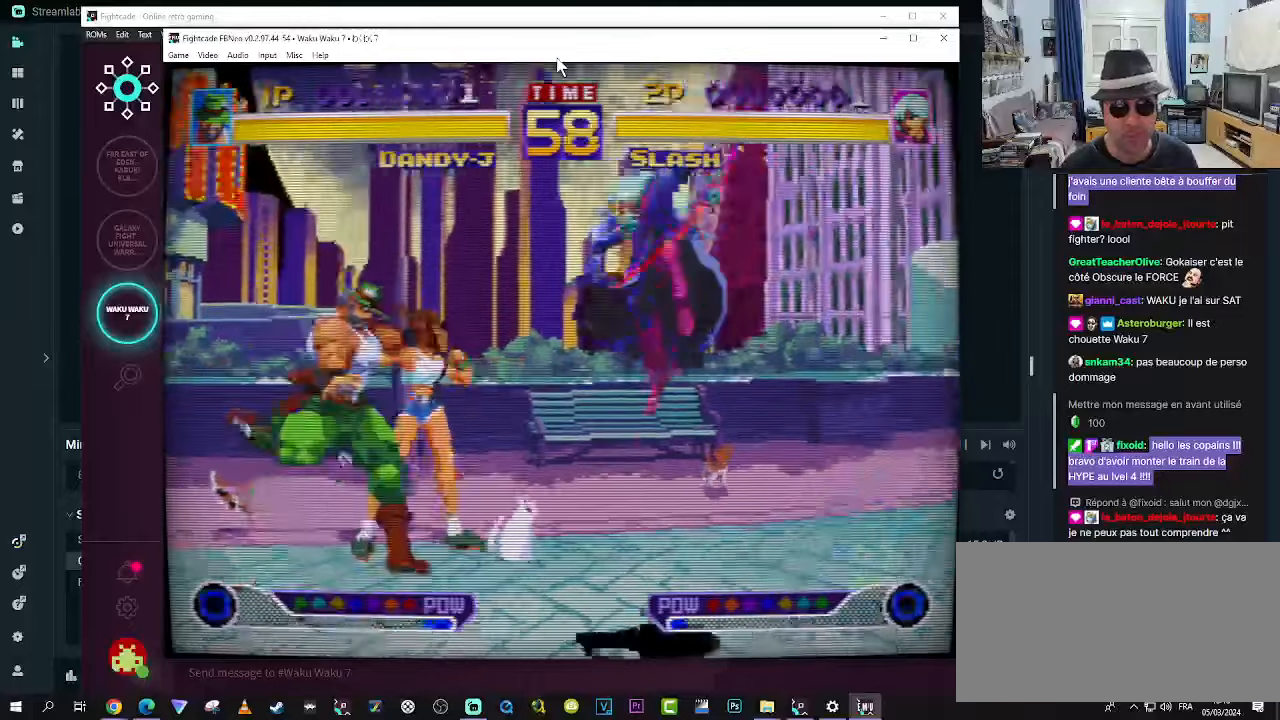
{"dt_ms": 500, "buttons": ["R1"], "left_stick": "down-left", "events": [[33, "TRIANGLE", "down"], [83, "TRIANGLE", "up"], [150, "TRIANGLE", "down"], [200, "TRIANGLE", "up"], [333, "R1", "down"], [366, "left_stick", "down-left"], [400, "R1", "up"], [483, "R1", "down"]]}
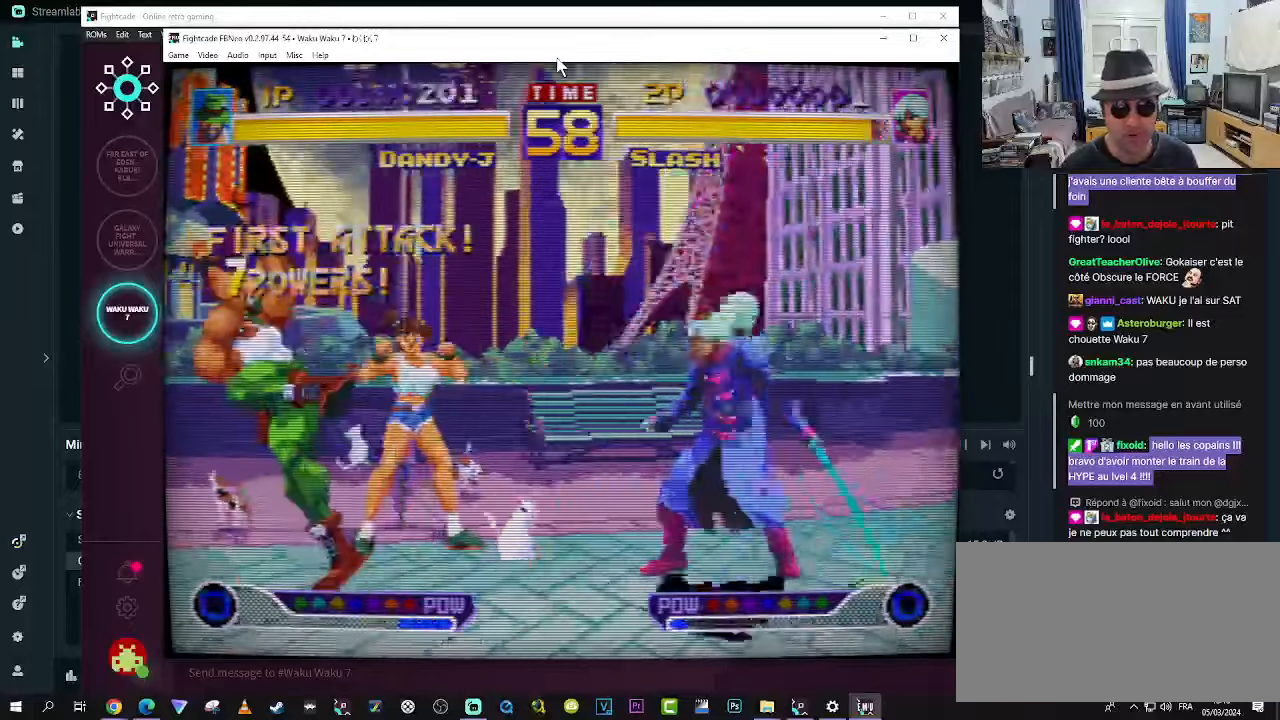
{"dt_ms": 500, "buttons": [], "left_stick": "down-left", "events": [[33, "R1", "up"], [116, "R1", "down"], [150, "R1", "up"], [233, "R1", "down"], [266, "R1", "up"], [366, "R1", "down"], [400, "R1", "up"]]}
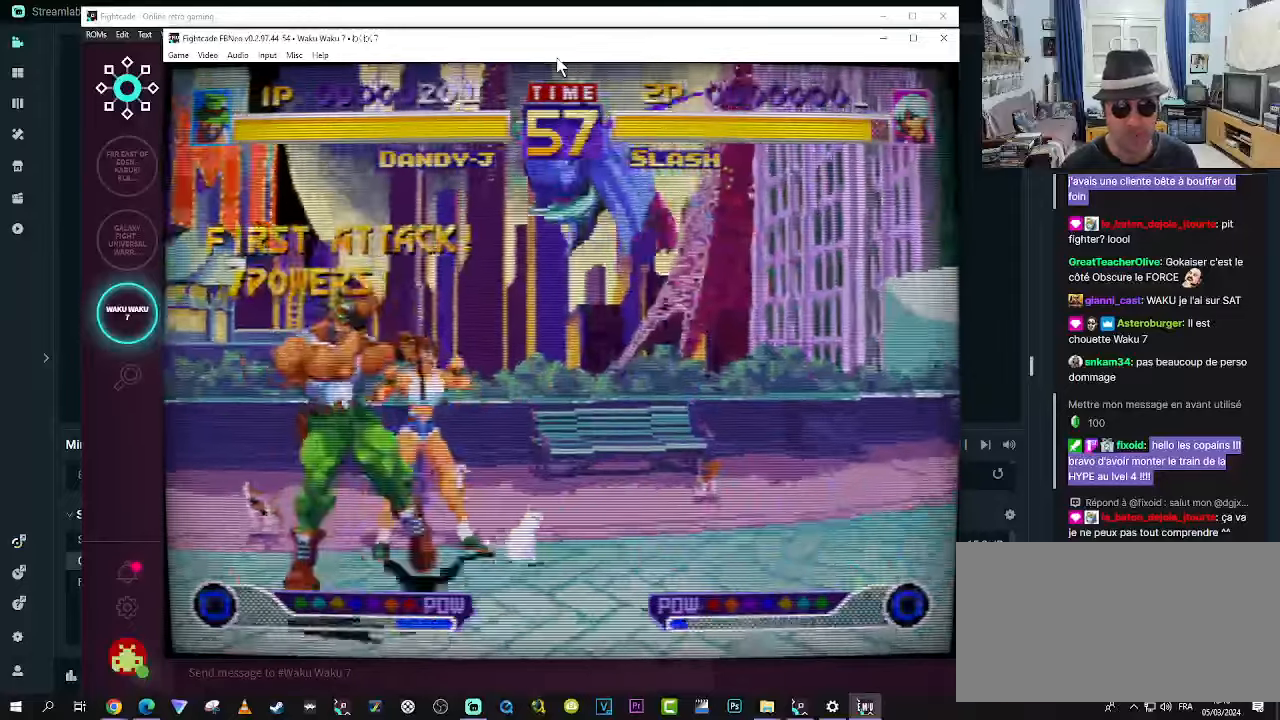
{"dt_ms": 500, "buttons": [], "left_stick": "down-left", "events": [[16, "left_stick", "left"], [150, "R1", "down"], [183, "R1", "up"], [266, "R1", "down"], [350, "R1", "up"], [350, "left_stick", "down-left"], [400, "R1", "down"], [483, "R1", "up"]]}
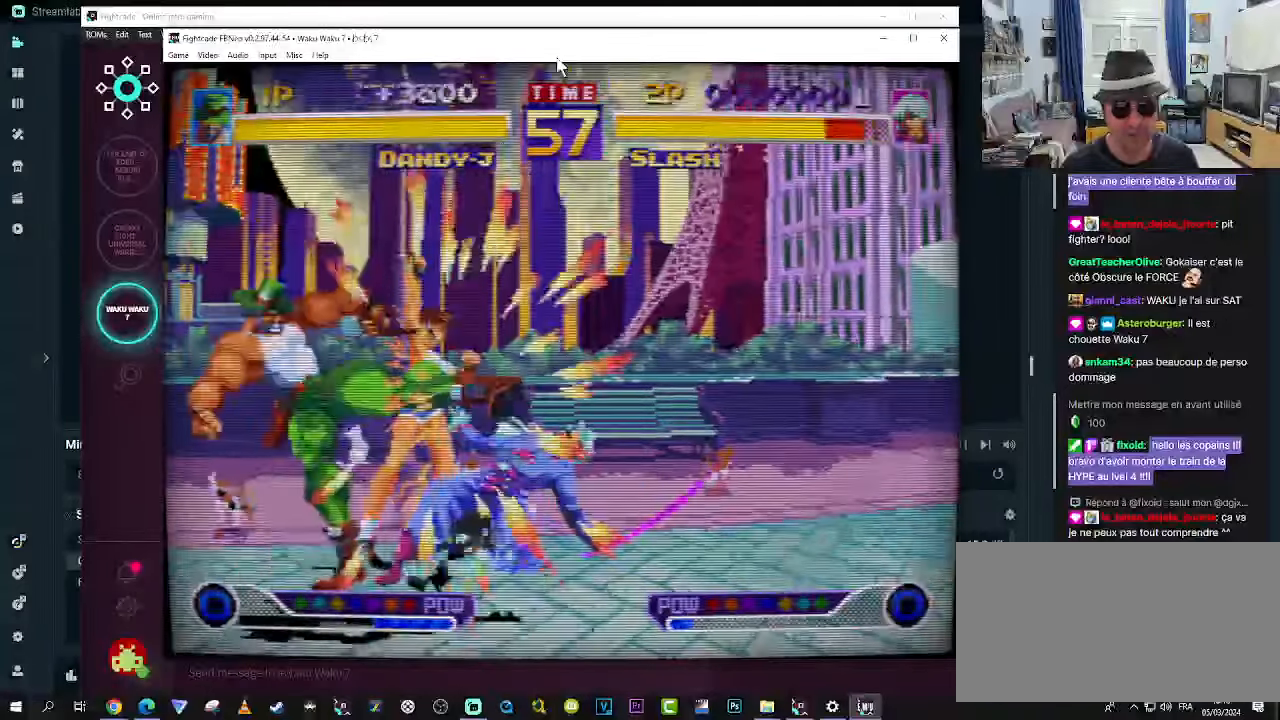
{"dt_ms": 500, "buttons": [], "left_stick": "down-left", "events": [[66, "R1", "down"], [100, "R1", "up"], [233, "R1", "down"], [266, "R1", "up"], [350, "R1", "down"], [433, "R1", "up"]]}
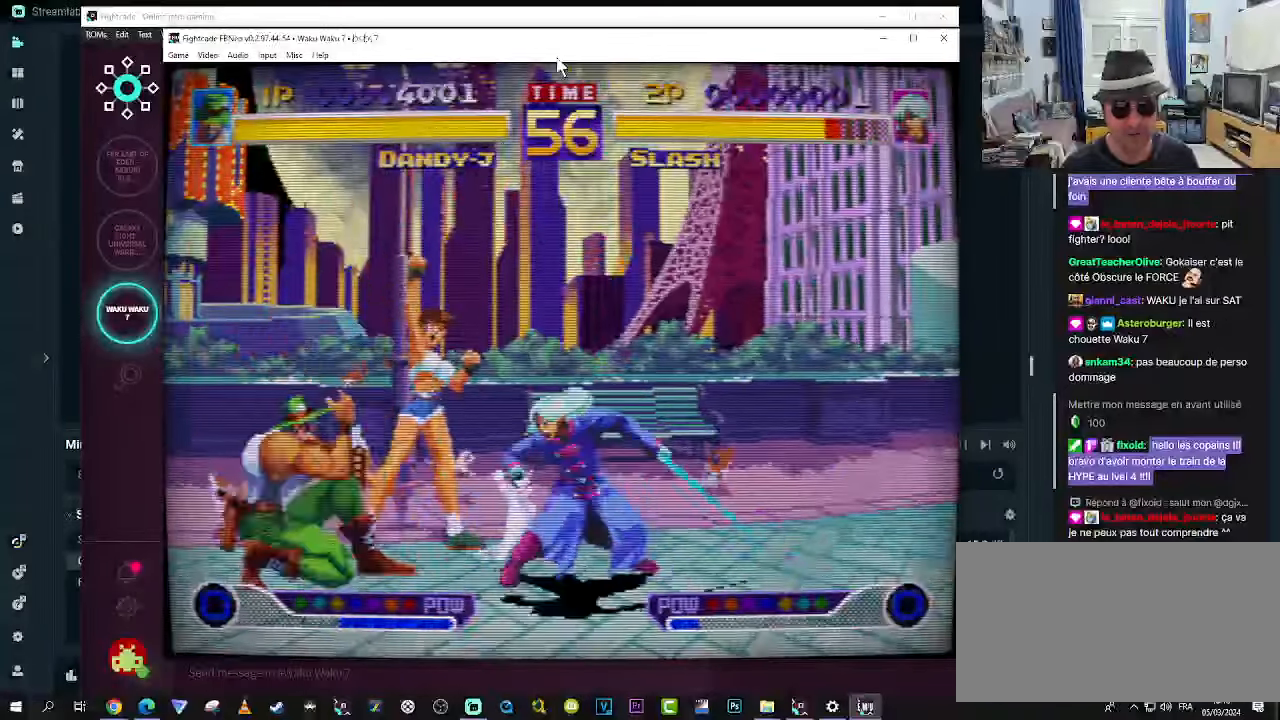
{"dt_ms": 500, "buttons": [], "left_stick": "down-left", "events": [[16, "R1", "down"], [50, "R1", "up"], [133, "R1", "down"], [183, "R1", "up"], [266, "R1", "down"], [300, "R1", "up"], [383, "R1", "down"], [466, "R1", "up"]]}
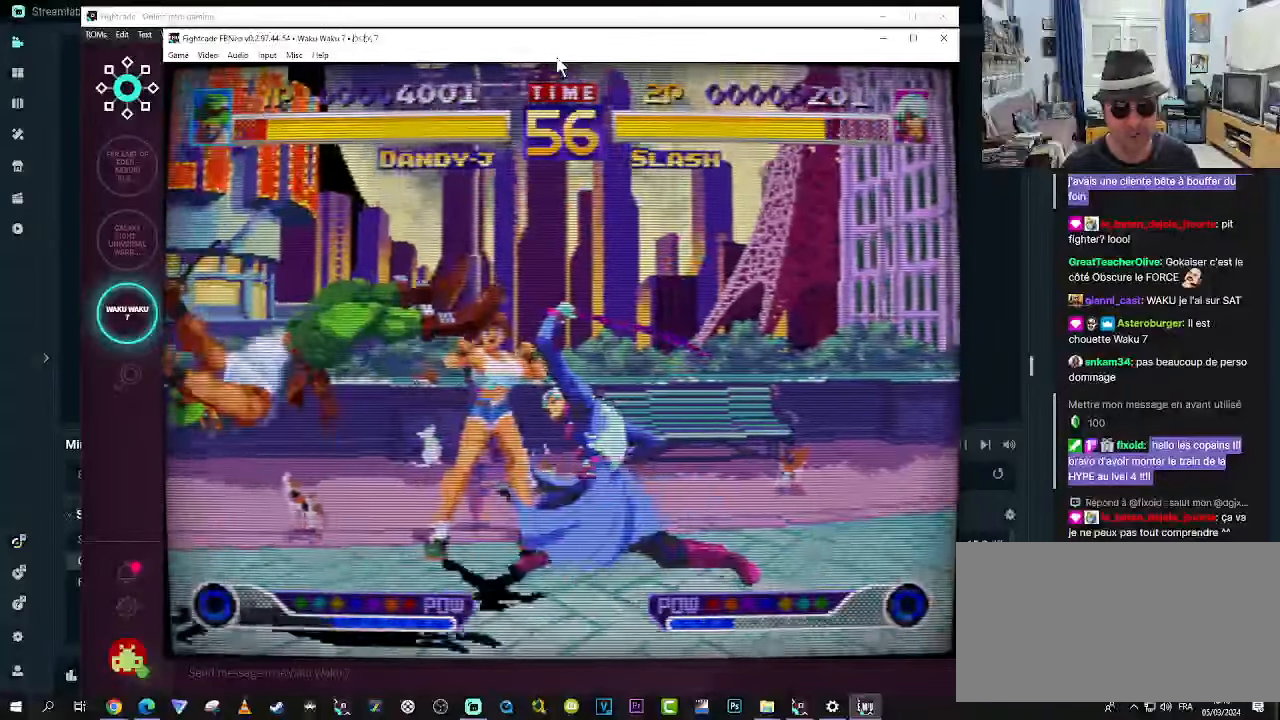
{"dt_ms": 500, "buttons": [], "left_stick": "center", "events": [[50, "left_stick", "center"]]}
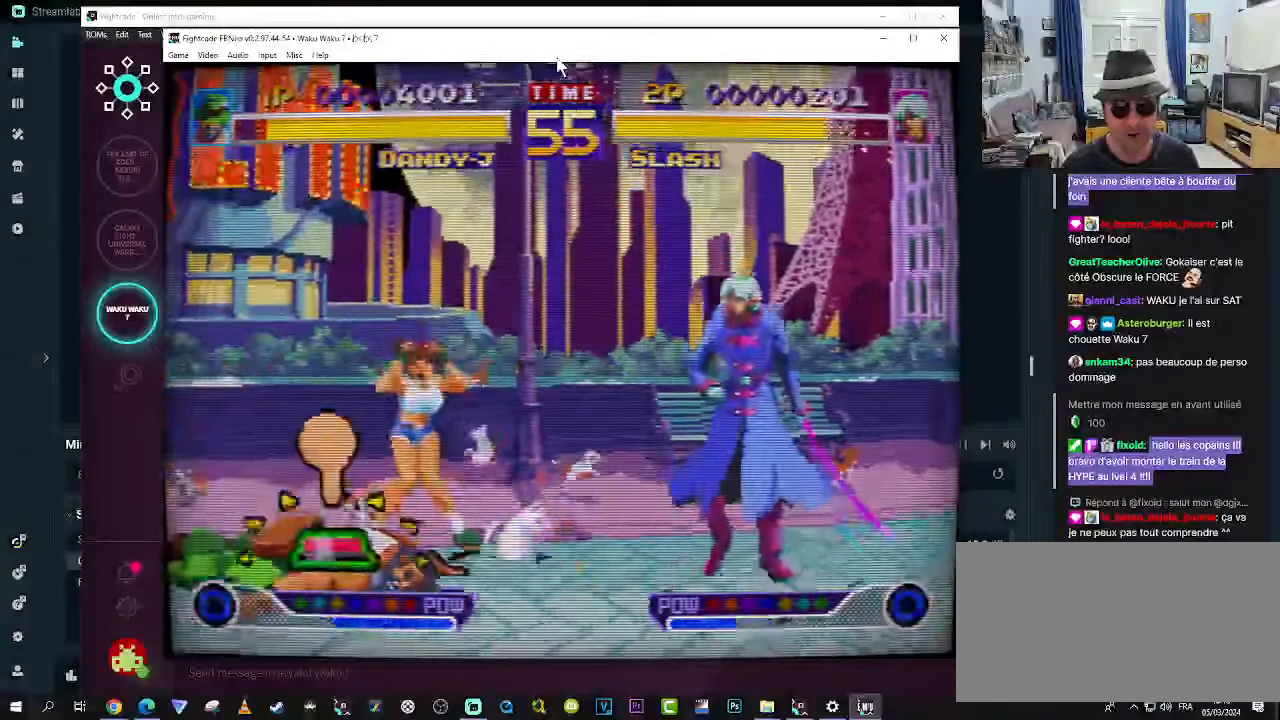
{"dt_ms": 500, "buttons": [], "left_stick": "up-right", "events": [[83, "left_stick", "right"], [133, "left_stick", "up-right"]]}
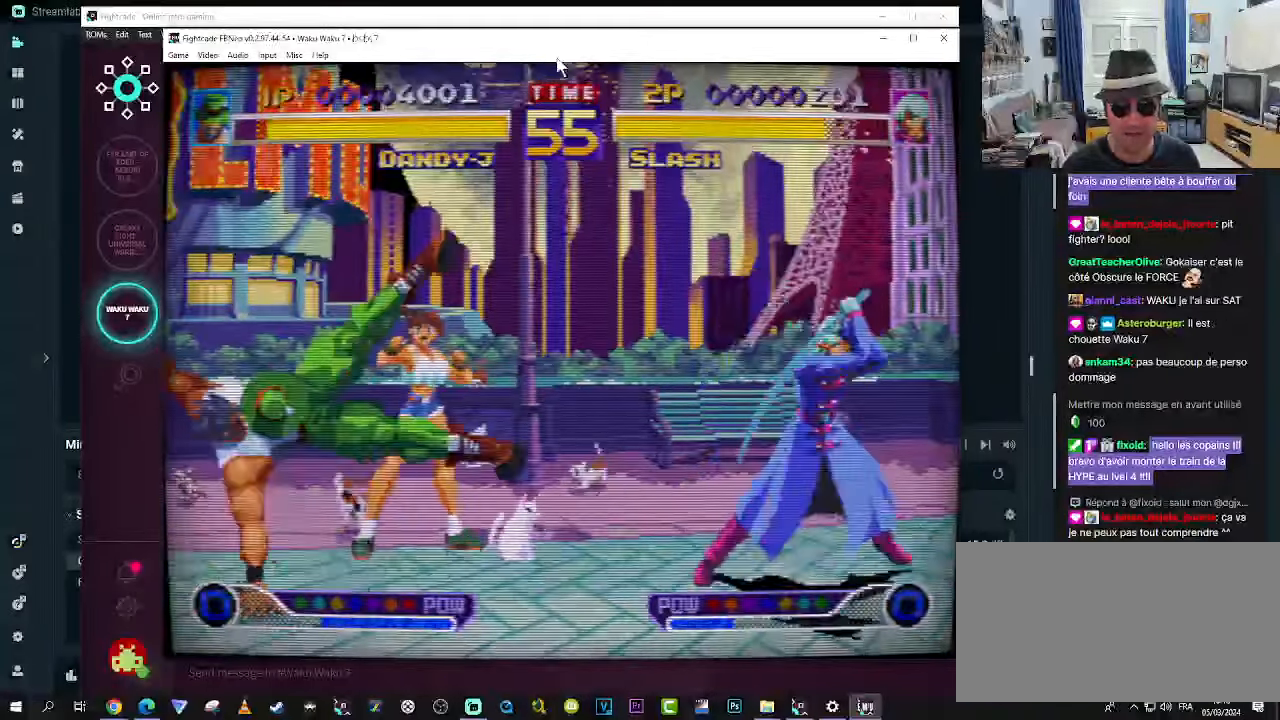
{"dt_ms": 500, "buttons": [], "left_stick": "up-right", "events": [[116, "R1", "down"], [200, "R1", "up"]]}
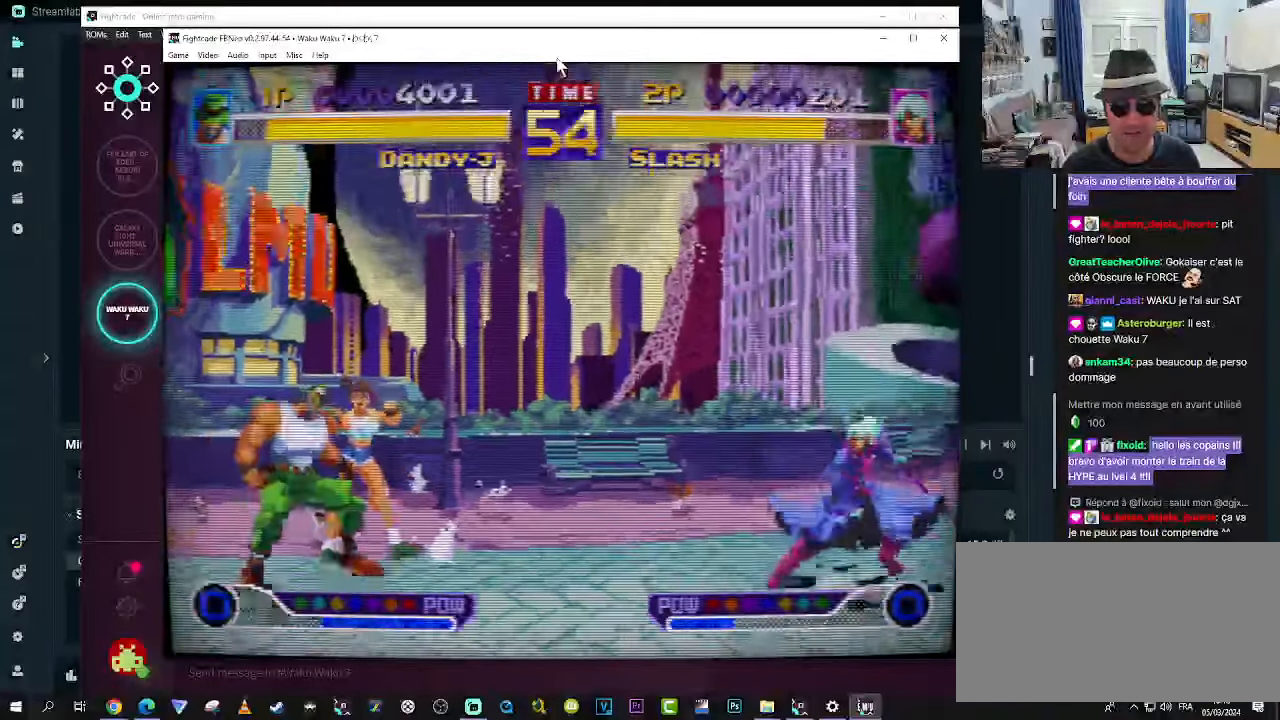
{"dt_ms": 500, "buttons": [], "left_stick": "center", "events": [[483, "left_stick", "center"]]}
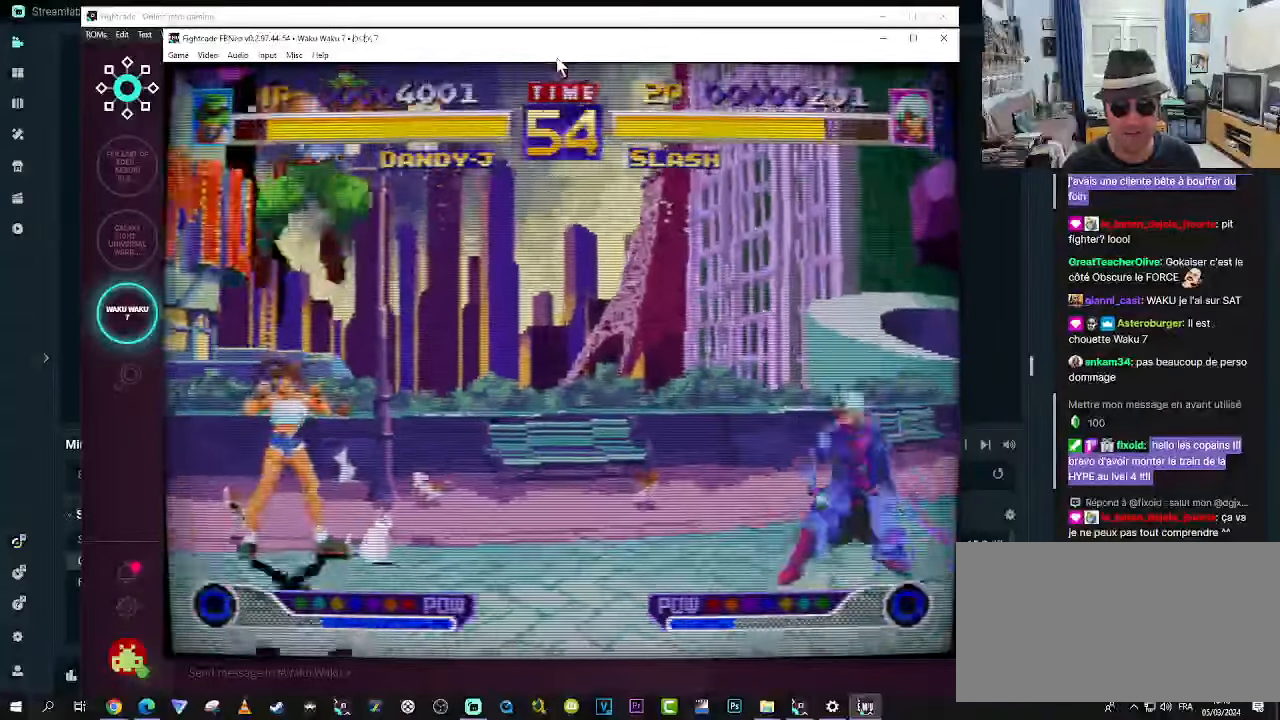
{"dt_ms": 500, "buttons": [], "left_stick": "center", "events": [[66, "R1", "down"], [183, "R1", "up"], [317, "left_stick", "down-left"], [467, "left_stick", "center"]]}
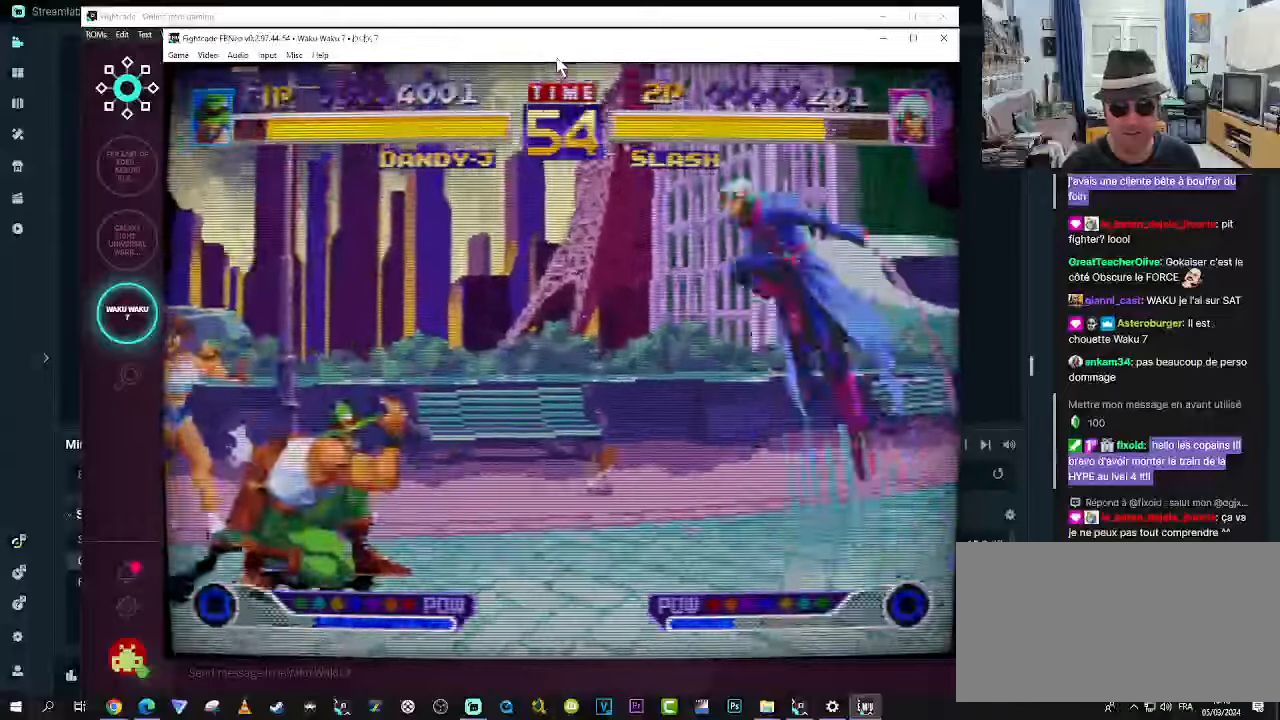
{"dt_ms": 500, "buttons": ["R1"], "left_stick": "up-right", "events": [[17, "left_stick", "right"], [100, "left_stick", "up-right"], [233, "R1", "down"], [317, "R1", "up"], [400, "R1", "down"], [433, "R1", "up"], [467, "R1", "down"]]}
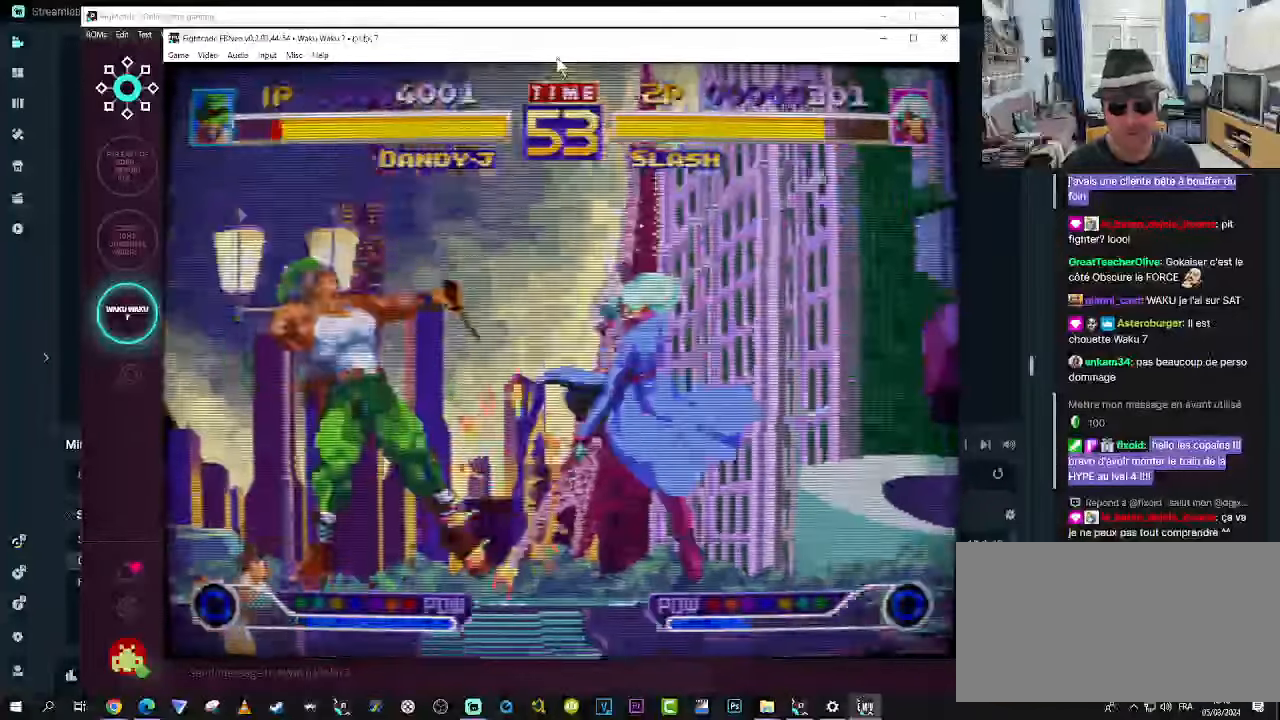
{"dt_ms": 500, "buttons": [], "left_stick": "center", "events": [[50, "R1", "up"], [50, "left_stick", "center"]]}
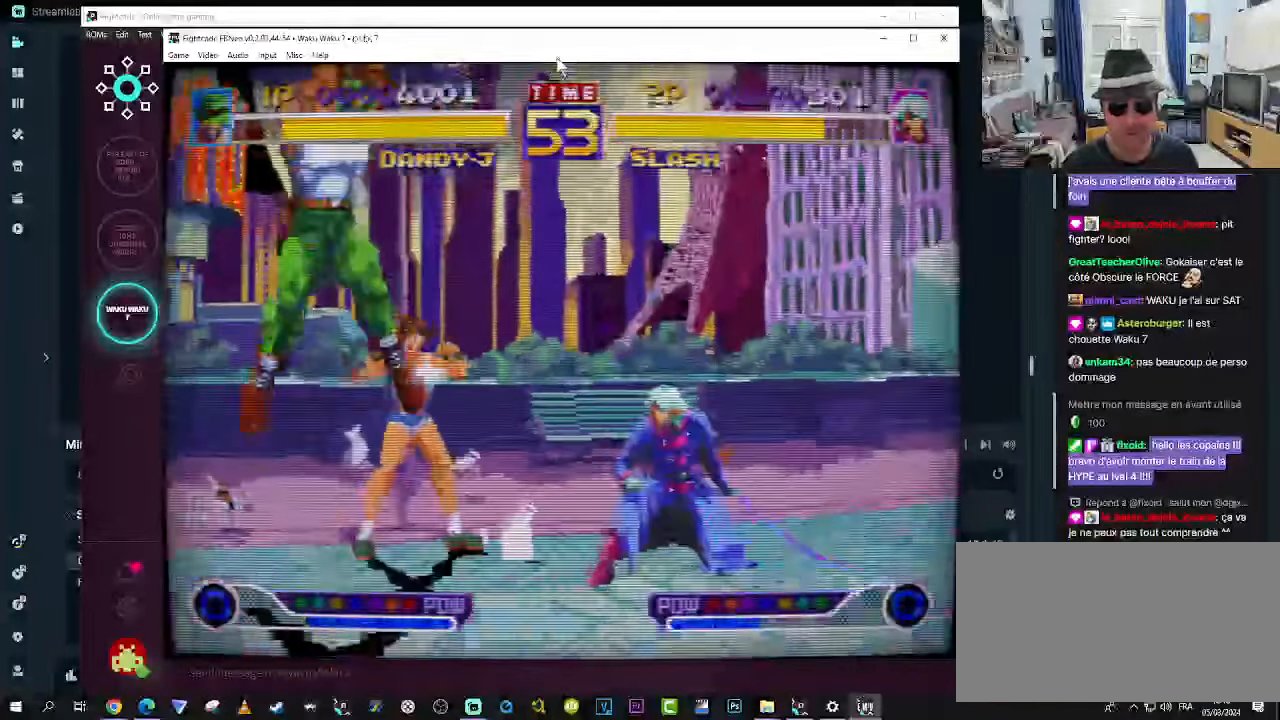
{"dt_ms": 500, "buttons": [], "left_stick": "down-left", "events": [[250, "left_stick", "down-left"]]}
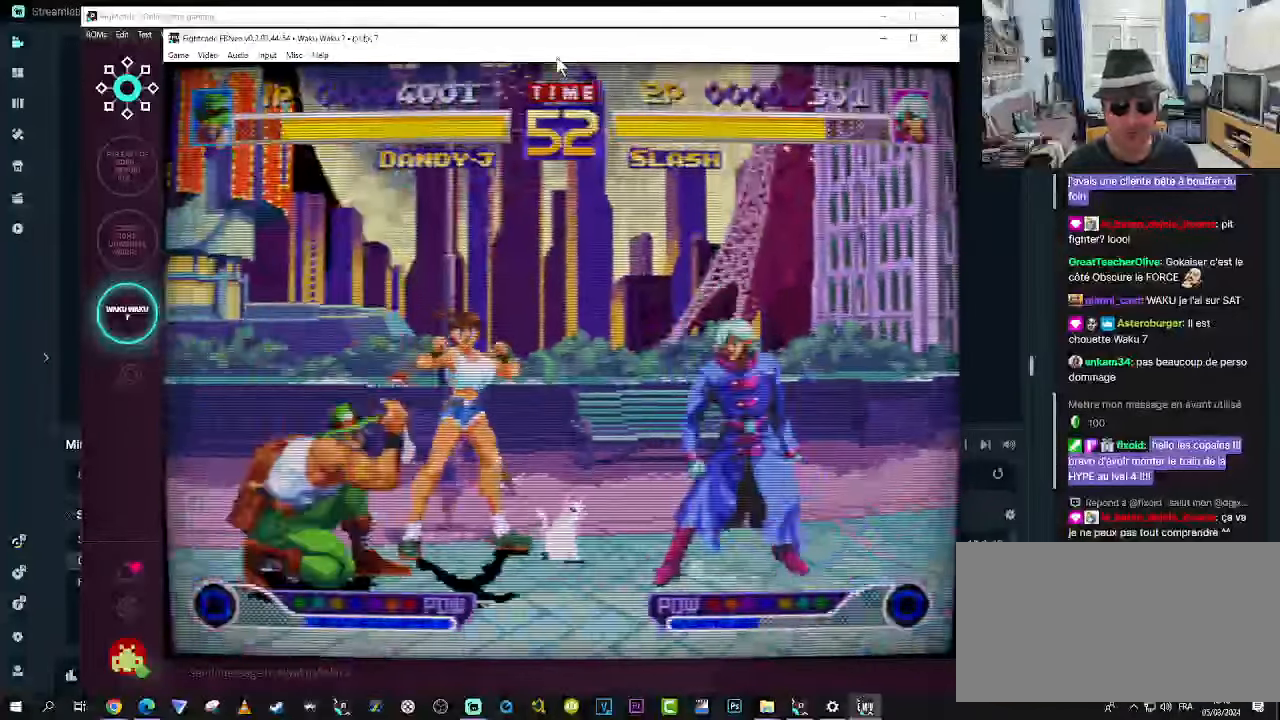
{"dt_ms": 1000, "buttons": [], "left_stick": "center"}
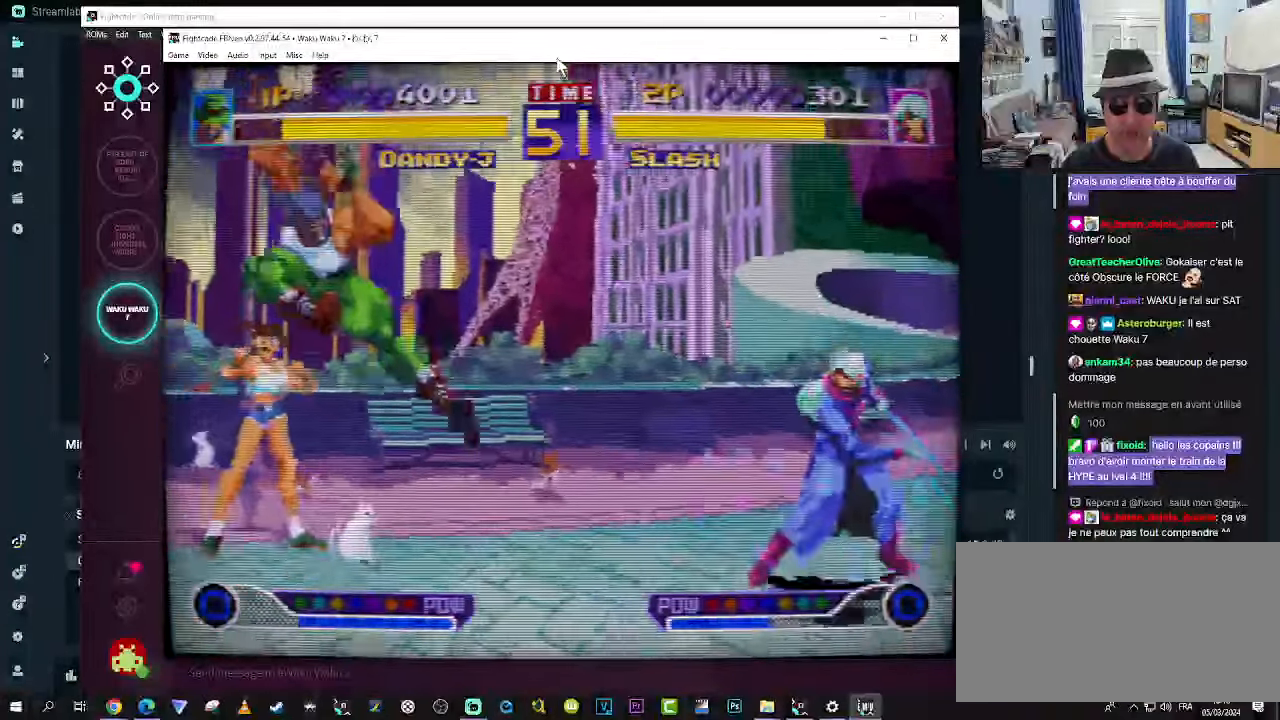
{"dt_ms": 500, "buttons": [], "left_stick": "down-left", "events": [[117, "left_stick", "left"], [200, "left_stick", "down-left"]]}
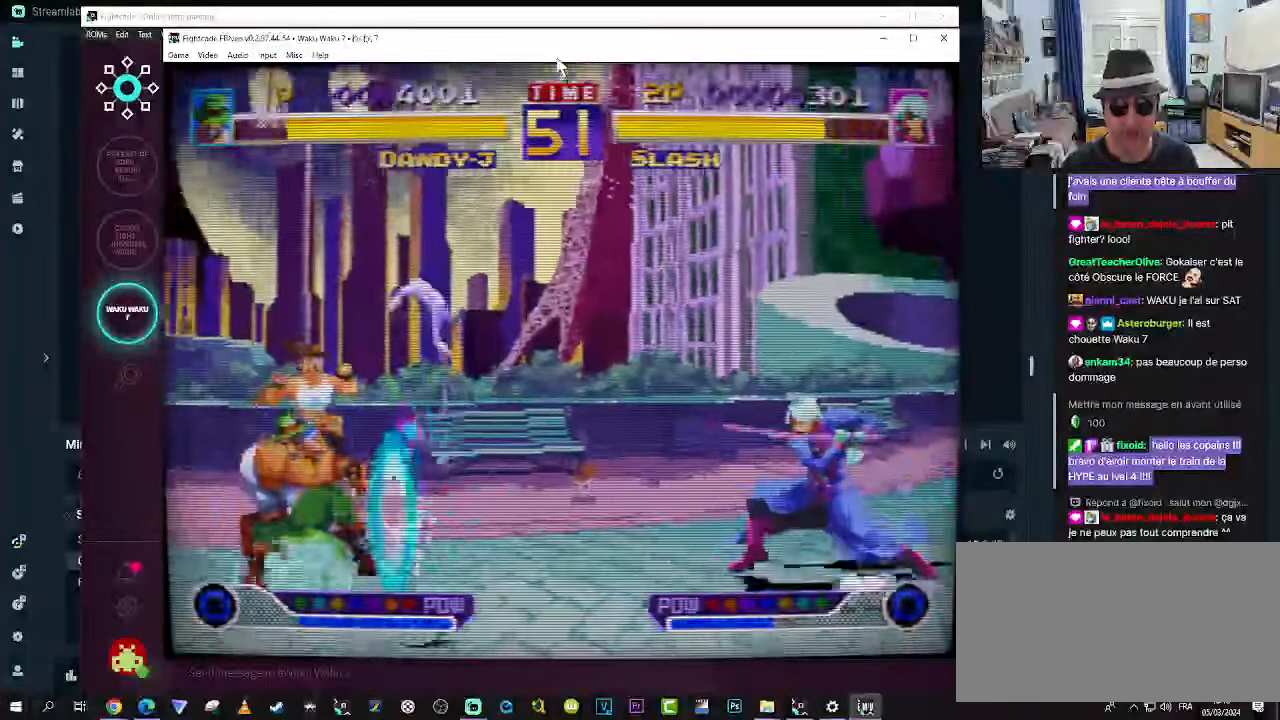
{"dt_ms": 1000, "buttons": [], "left_stick": "up-right"}
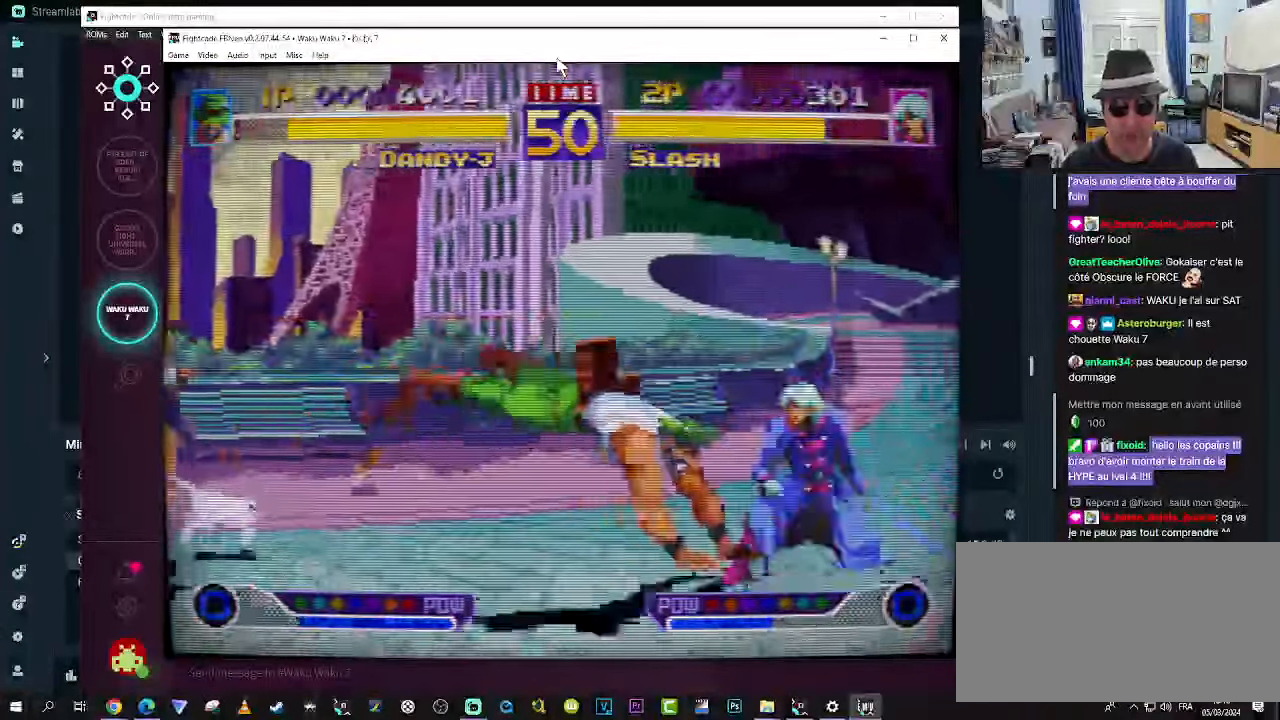
{"dt_ms": 500, "buttons": [], "left_stick": "down-left", "events": [[217, "SQUARE", "down"], [250, "SQUARE", "up"], [350, "SQUARE", "down"], [383, "left_stick", "down-left"], [417, "SQUARE", "up"], [467, "SQUARE", "down"], [500, "SQUARE", "up"]]}
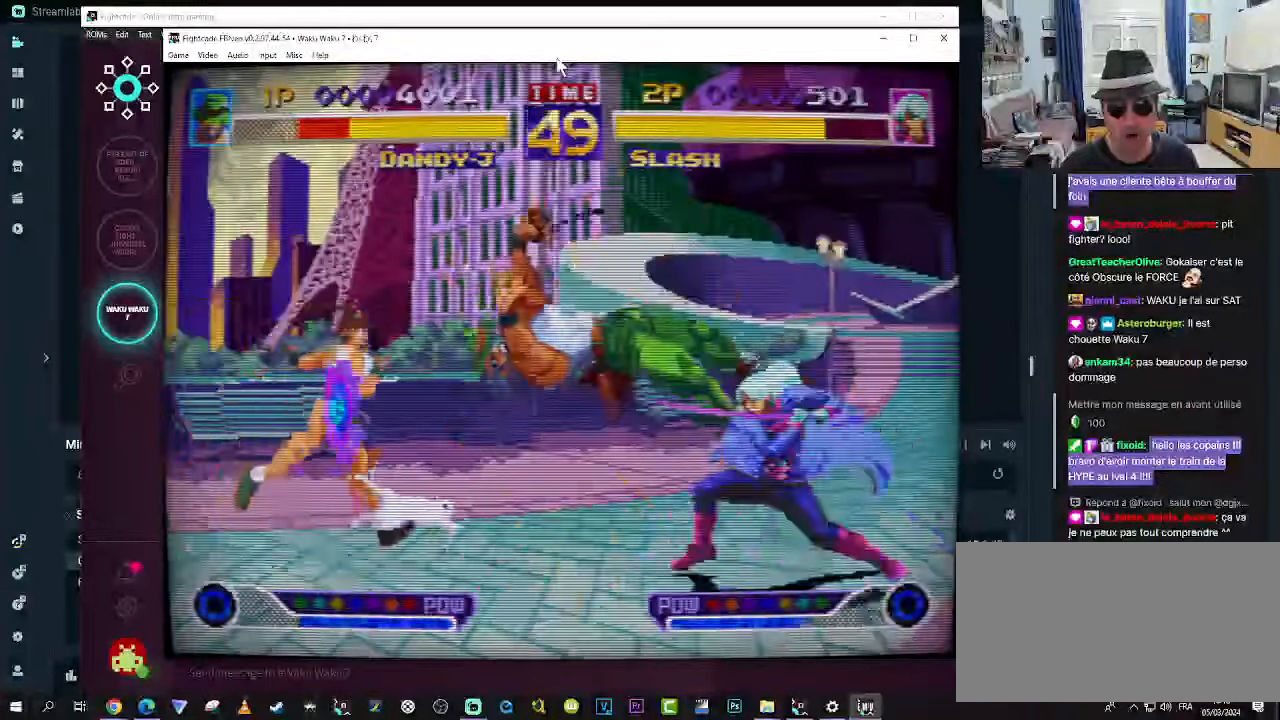
{"dt_ms": 500, "buttons": [], "left_stick": "down-left", "events": [[83, "SQUARE", "down"], [133, "SQUARE", "up"], [217, "SQUARE", "down"], [300, "SQUARE", "up"]]}
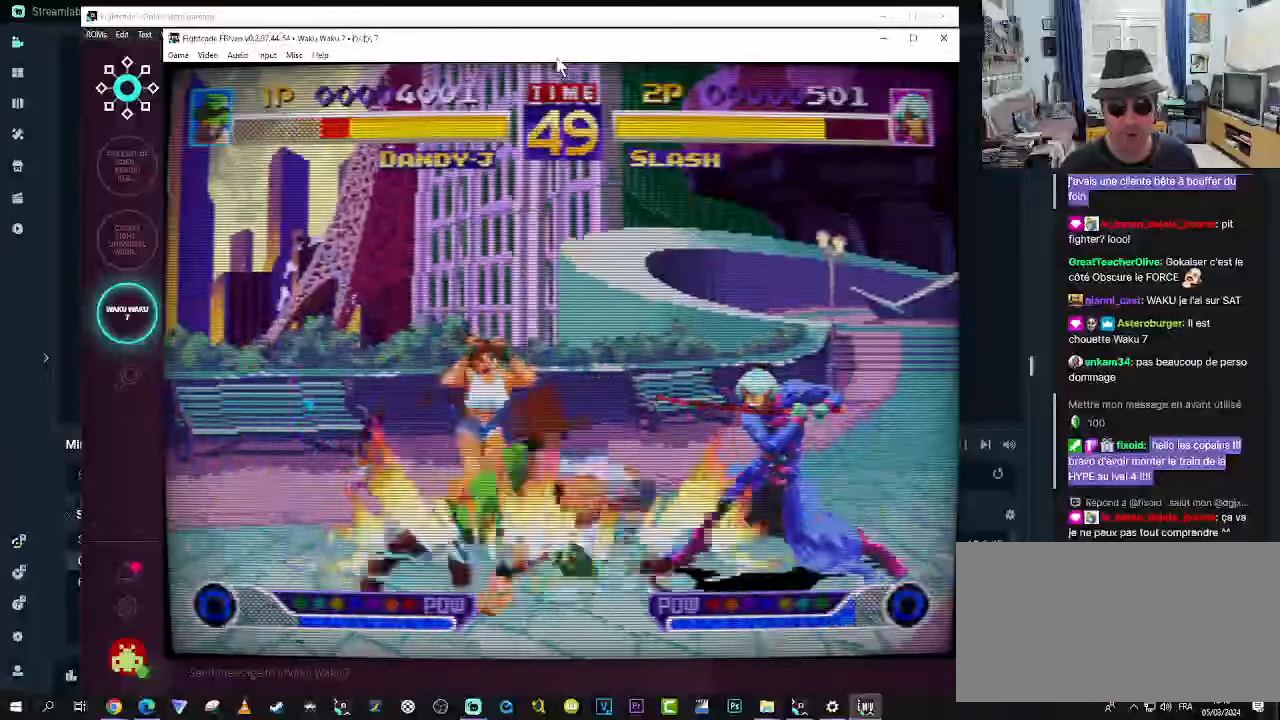
{"dt_ms": 500, "buttons": [], "left_stick": "down-left", "events": []}
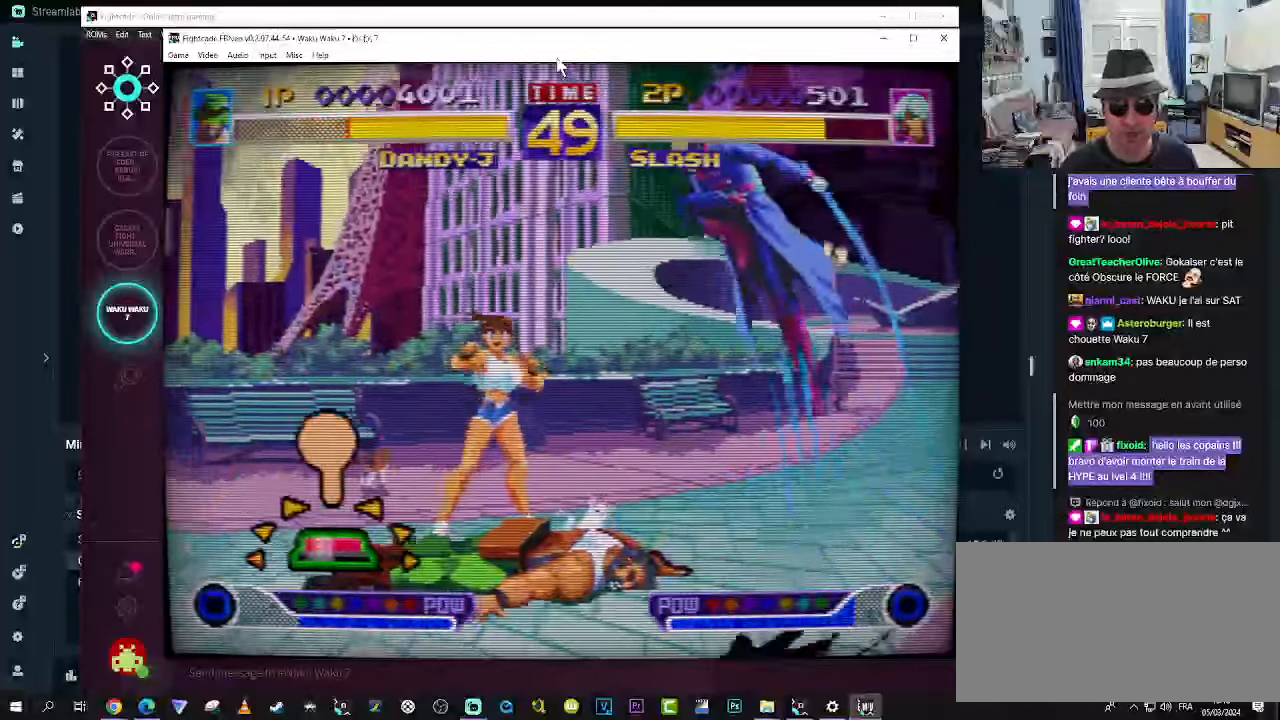
{"dt_ms": 500, "buttons": ["CROSS", "SQUARE"], "left_stick": "left", "events": [[284, "left_stick", "left"], [367, "SQUARE", "down"], [400, "SQUARE", "up"], [400, "left_stick", "center"], [450, "CROSS", "down"], [450, "left_stick", "down-right"], [500, "SQUARE", "down"], [500, "left_stick", "left"]]}
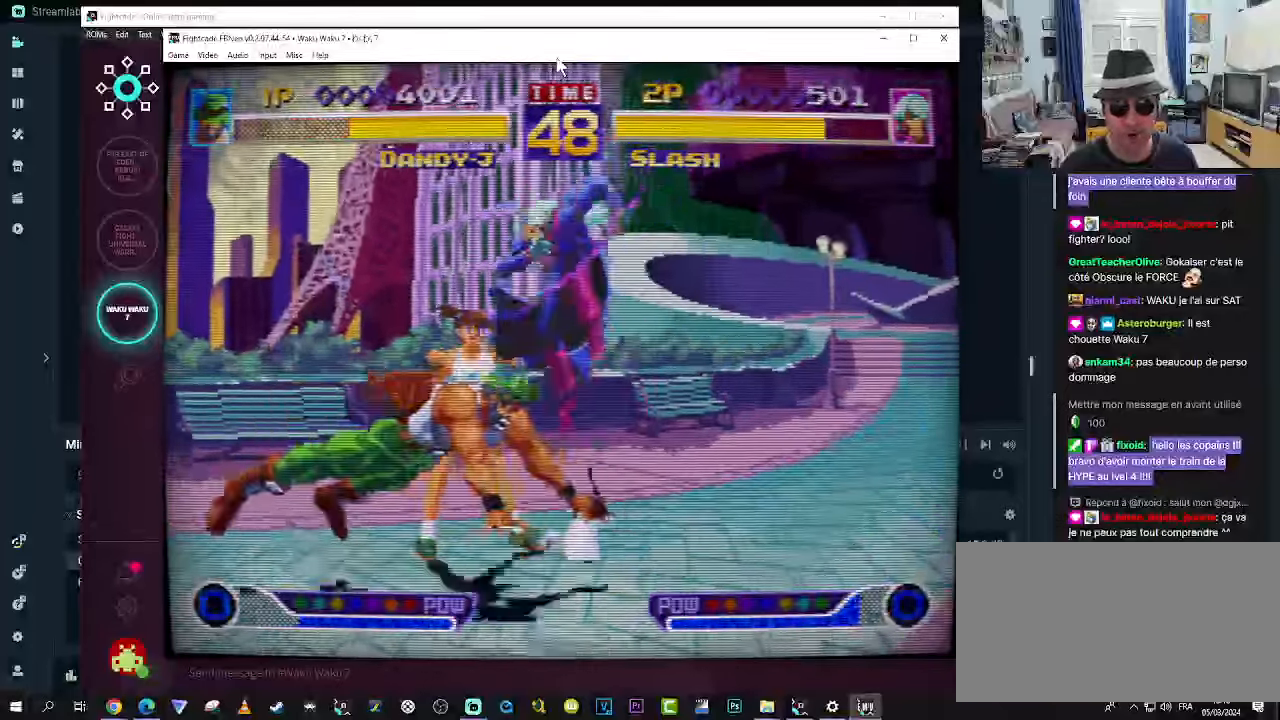
{"dt_ms": 500, "buttons": [], "left_stick": "down-left", "events": [[34, "CROSS", "up"], [34, "SQUARE", "up"], [34, "left_stick", "down-right"], [67, "SQUARE", "down"], [117, "SQUARE", "up"], [150, "left_stick", "center"], [200, "CROSS", "down"], [200, "SQUARE", "down"], [200, "left_stick", "down-right"], [234, "CROSS", "up"], [234, "SQUARE", "up"], [284, "SQUARE", "down"], [284, "left_stick", "down-left"], [317, "CROSS", "down"], [367, "CROSS", "up"], [367, "SQUARE", "up"], [400, "CROSS", "down"], [484, "CROSS", "up"]]}
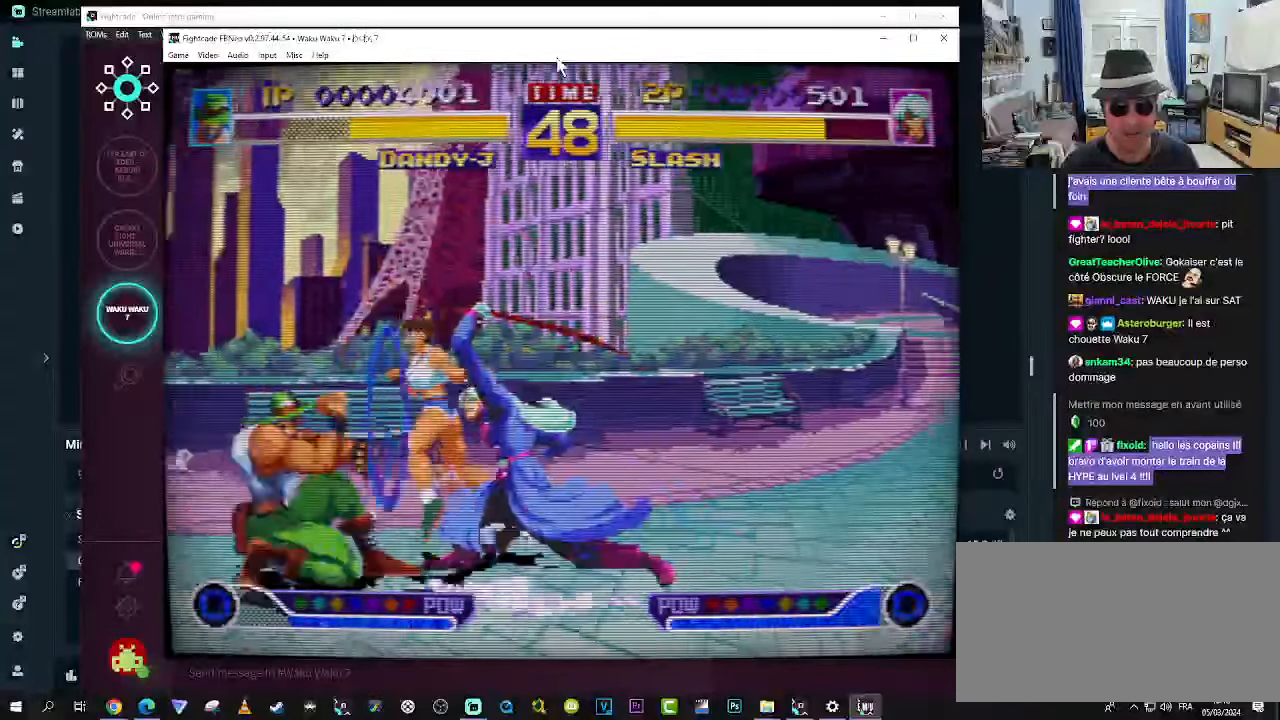
{"dt_ms": 500, "buttons": [], "left_stick": "up-right", "events": [[17, "CROSS", "down"], [67, "CROSS", "up"], [117, "CROSS", "down"], [184, "CROSS", "up"], [350, "left_stick", "down-right"], [434, "left_stick", "up-right"]]}
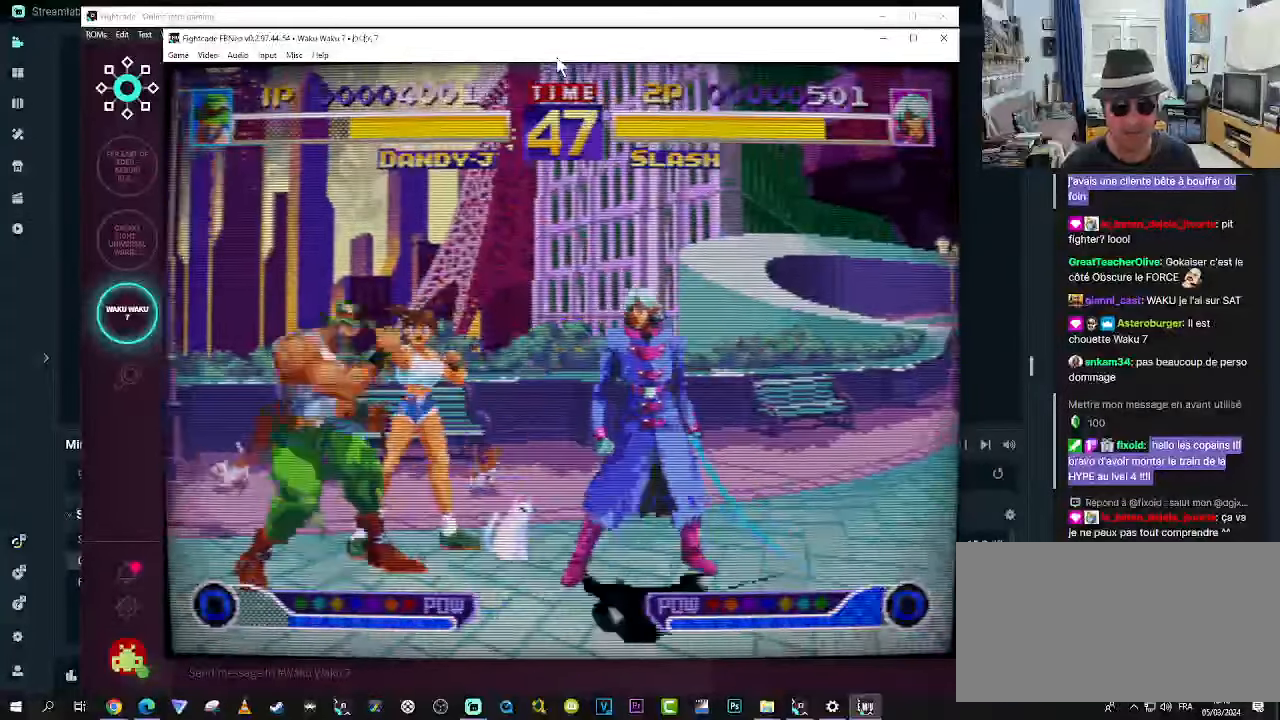
{"dt_ms": 500, "buttons": [], "left_stick": "right", "events": [[67, "SQUARE", "down"], [150, "SQUARE", "up"], [217, "SQUARE", "down"], [267, "SQUARE", "up"], [350, "SQUARE", "down"], [400, "left_stick", "right"], [434, "SQUARE", "up"]]}
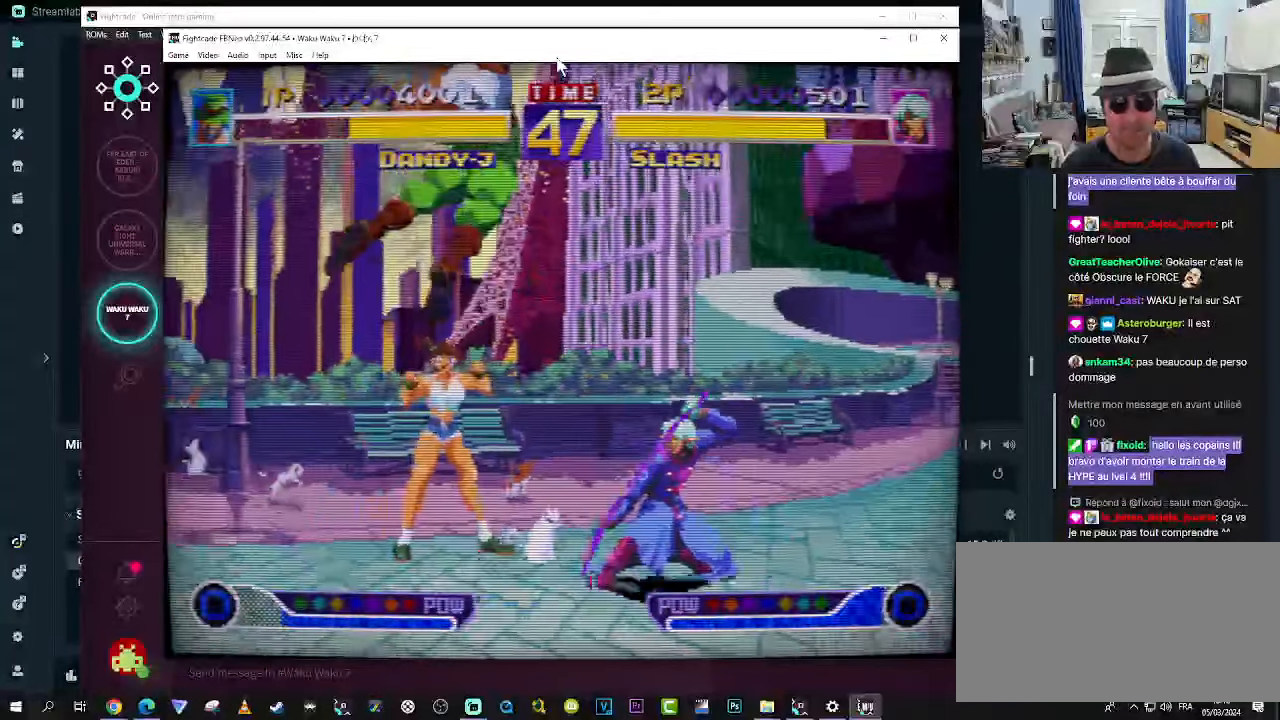
{"dt_ms": 500, "buttons": [], "left_stick": "right", "events": [[217, "TRIANGLE", "down"], [267, "TRIANGLE", "up"], [334, "TRIANGLE", "down"], [384, "TRIANGLE", "up"], [467, "TRIANGLE", "down"], [500, "TRIANGLE", "up"]]}
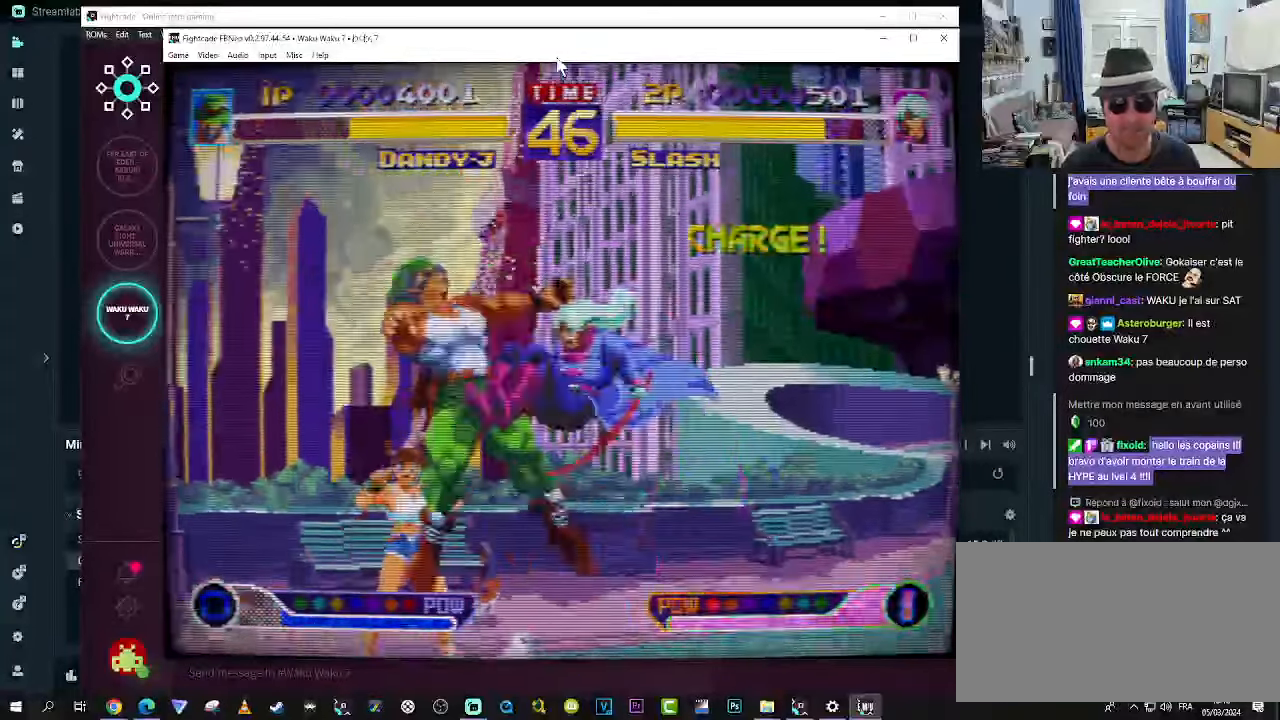
{"dt_ms": 500, "buttons": ["TRIANGLE"], "left_stick": "right"}
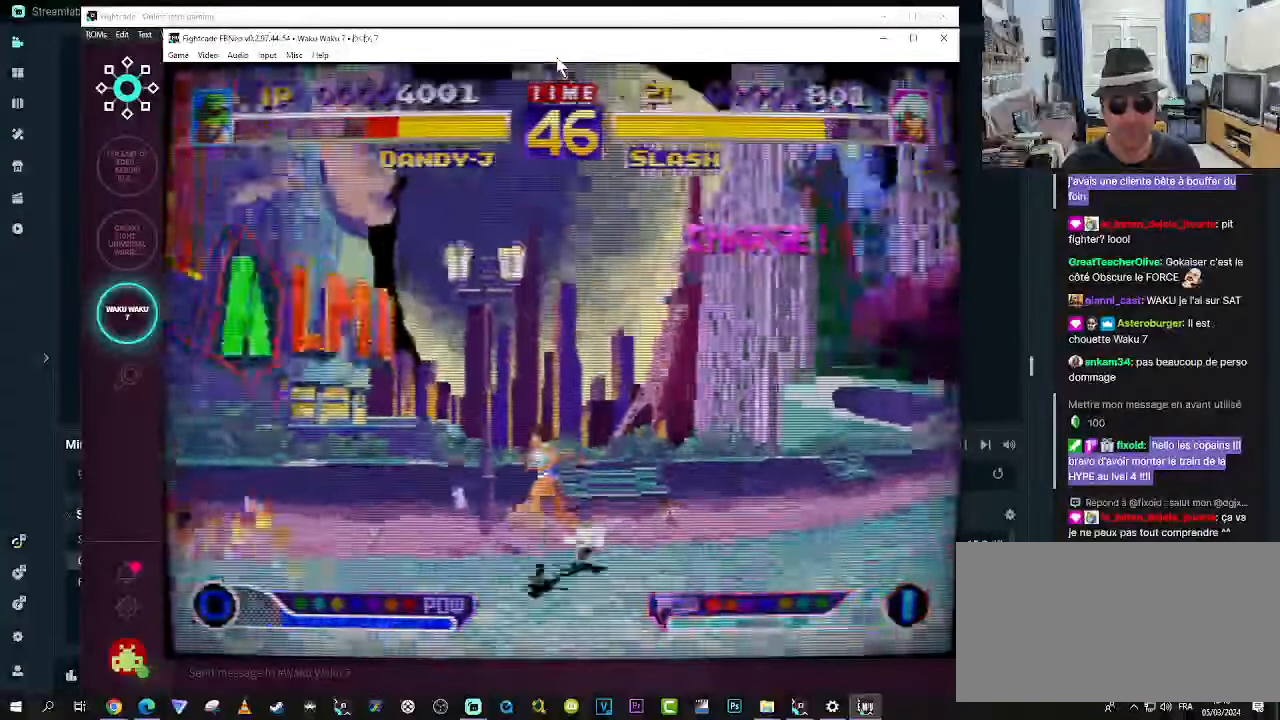
{"dt_ms": 500, "buttons": [], "left_stick": "center", "events": [[84, "TRIANGLE", "up"], [200, "left_stick", "center"]]}
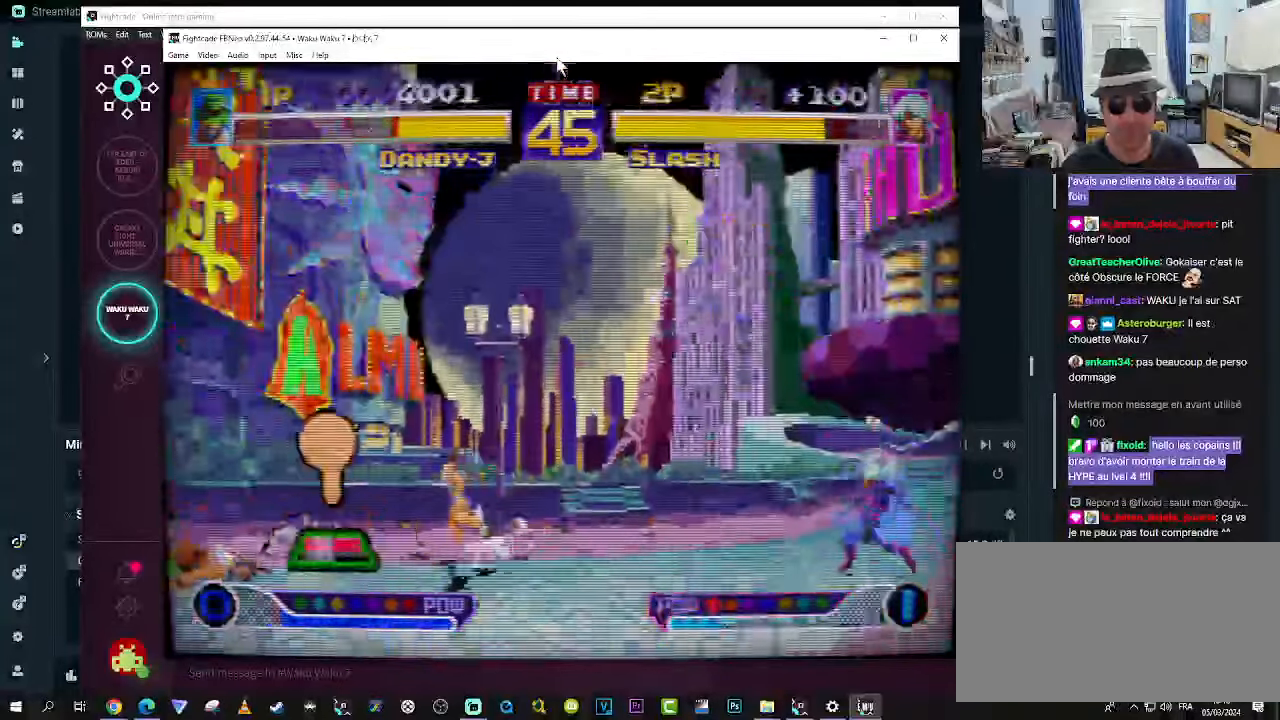
{"dt_ms": 500, "buttons": [], "left_stick": "left", "events": [[200, "left_stick", "left"]]}